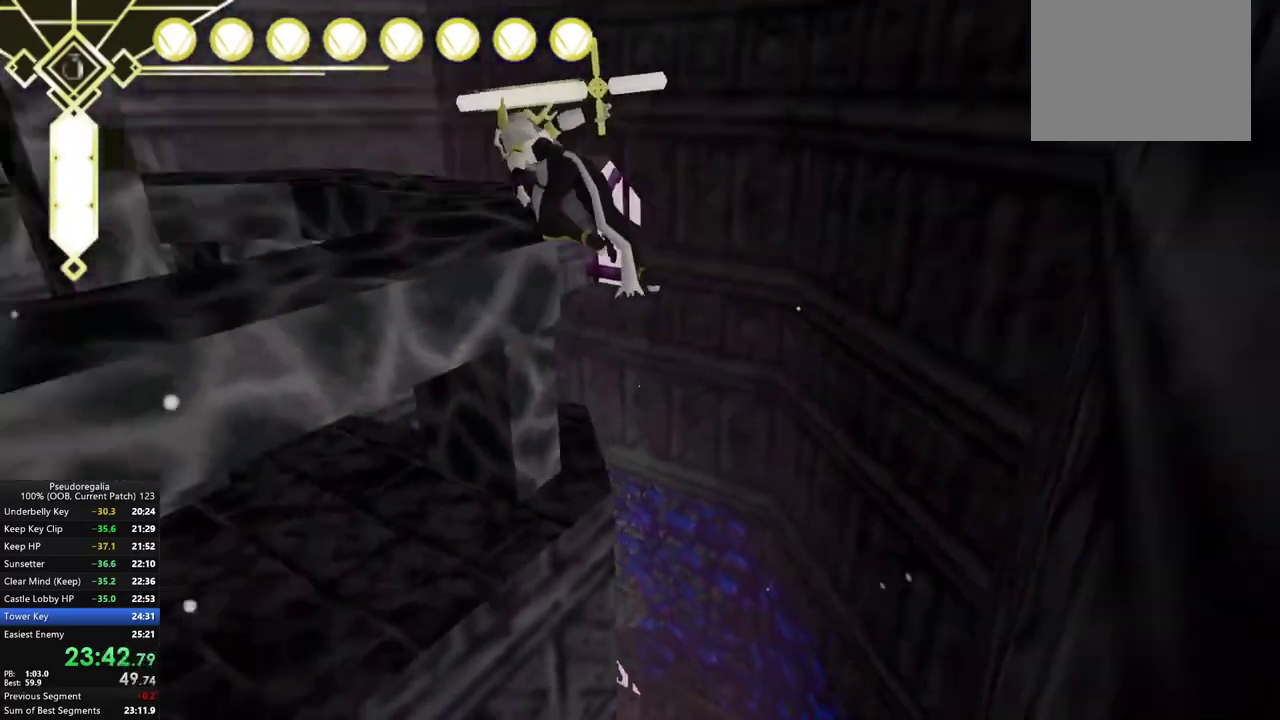
Gameplay with a controller (Xbox layout); each line is a JSON object with the inputs held at the frame after it. "events" lists button and stick changes between this image and that frame as [ms after this image, input, new state], when the widget could be followed in between. Not read: L3 R3.
{"buttons": [], "left_stick": "center", "right_stick": "left", "events": [[33, "right_stick", "center"], [233, "right_stick", "left"], [367, "left_stick", "right"], [367, "right_stick", "center"], [433, "left_stick", "center"], [500, "right_stick", "left"]]}
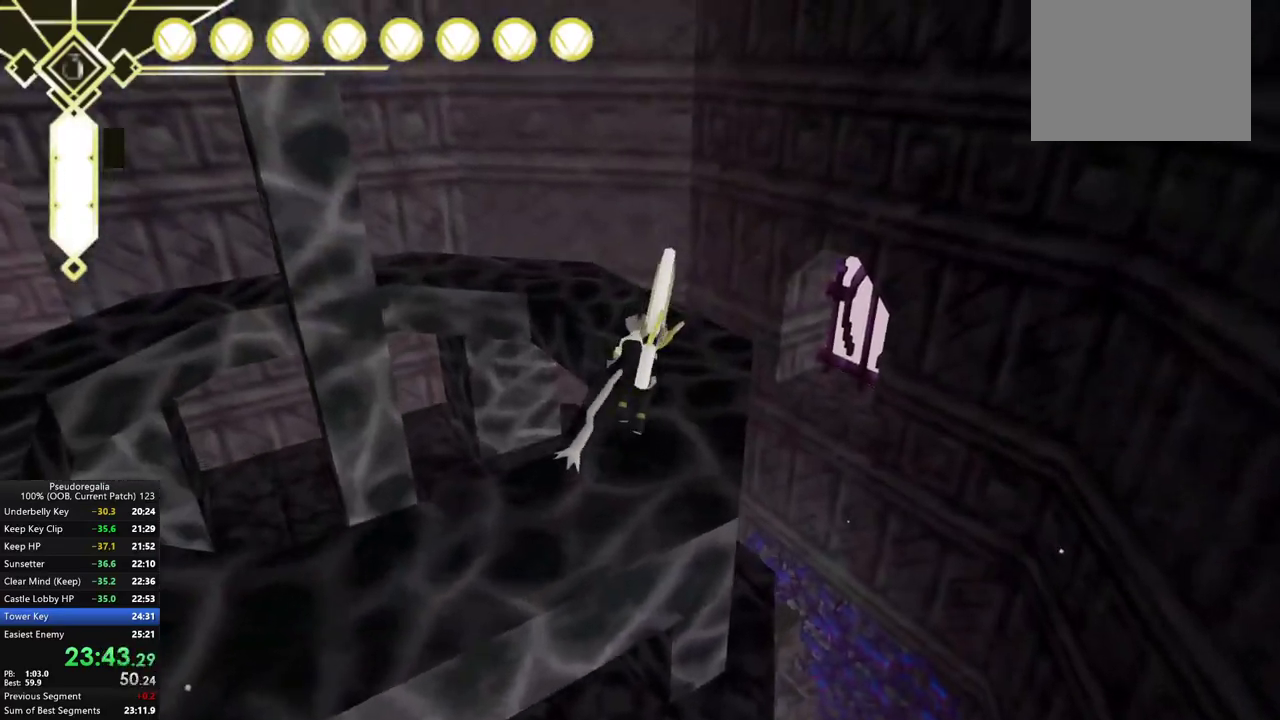
{"buttons": [], "left_stick": "down-right", "right_stick": "left", "events": [[33, "left_stick", "right"], [217, "right_stick", "center"], [317, "right_stick", "left"], [400, "left_stick", "down-right"]]}
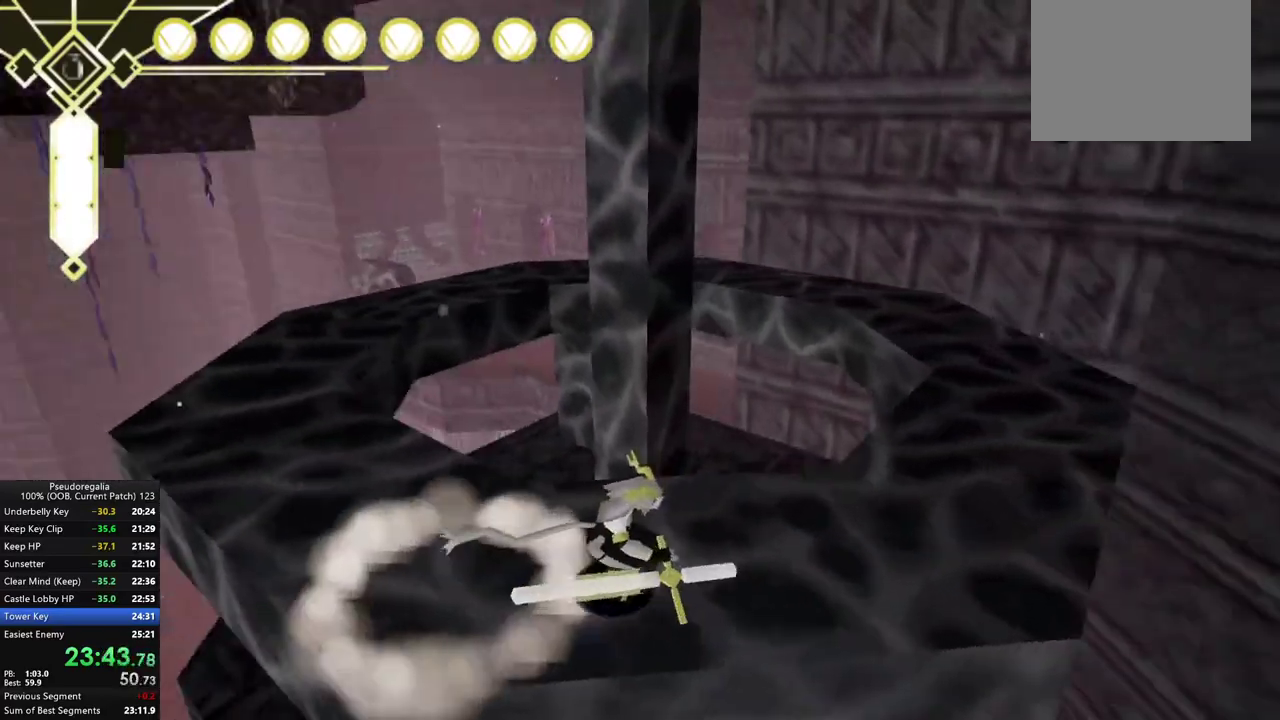
{"buttons": [], "left_stick": "down", "right_stick": "center", "events": [[217, "right_stick", "center"], [267, "left_stick", "down"]]}
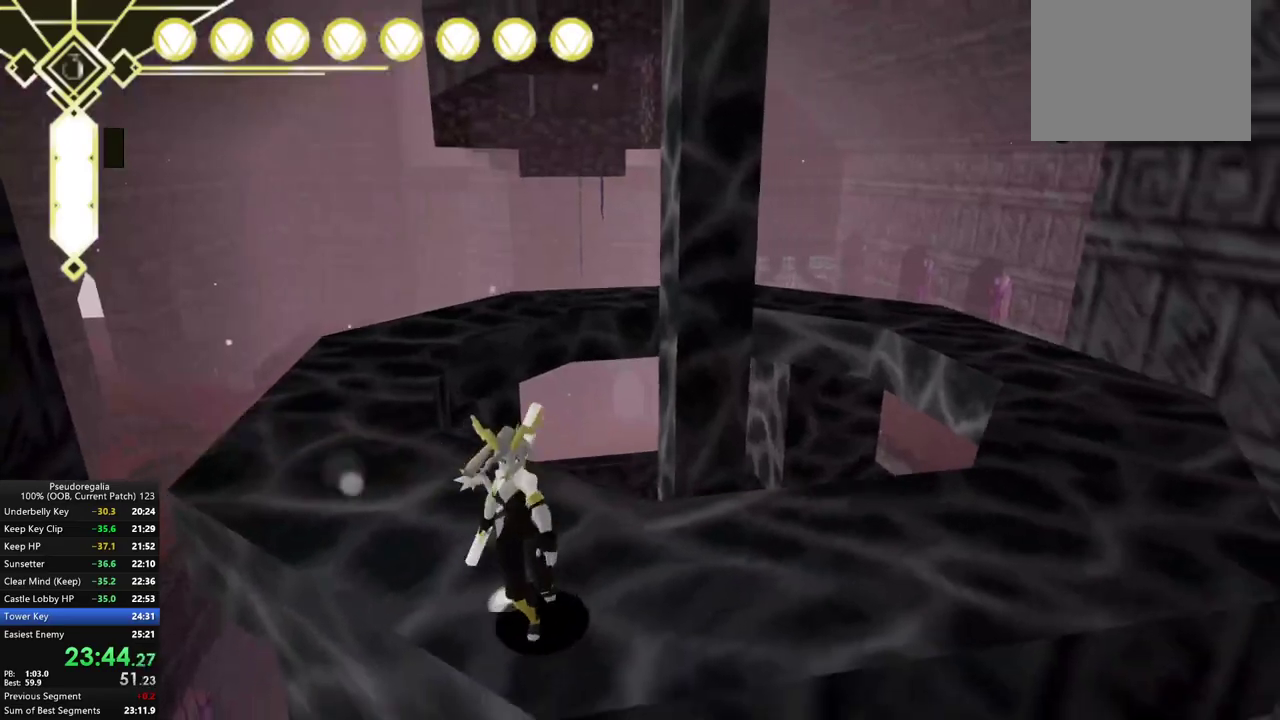
{"buttons": [], "left_stick": "center", "right_stick": "center", "events": [[33, "left_stick", "center"], [50, "L2", "down"], [100, "A", "down"], [167, "L2", "up"], [167, "left_stick", "left"], [183, "A", "up"], [267, "left_stick", "center"]]}
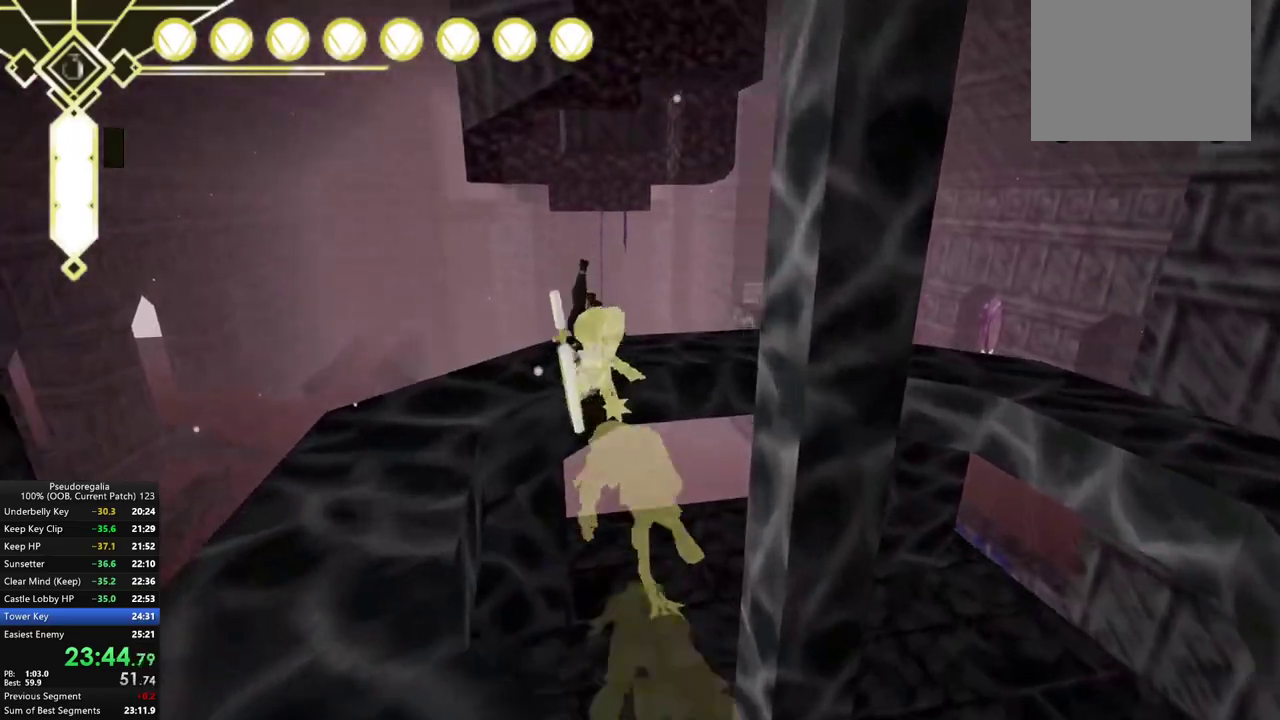
{"buttons": [], "left_stick": "left", "right_stick": "center", "events": [[400, "left_stick", "down"], [483, "left_stick", "left"]]}
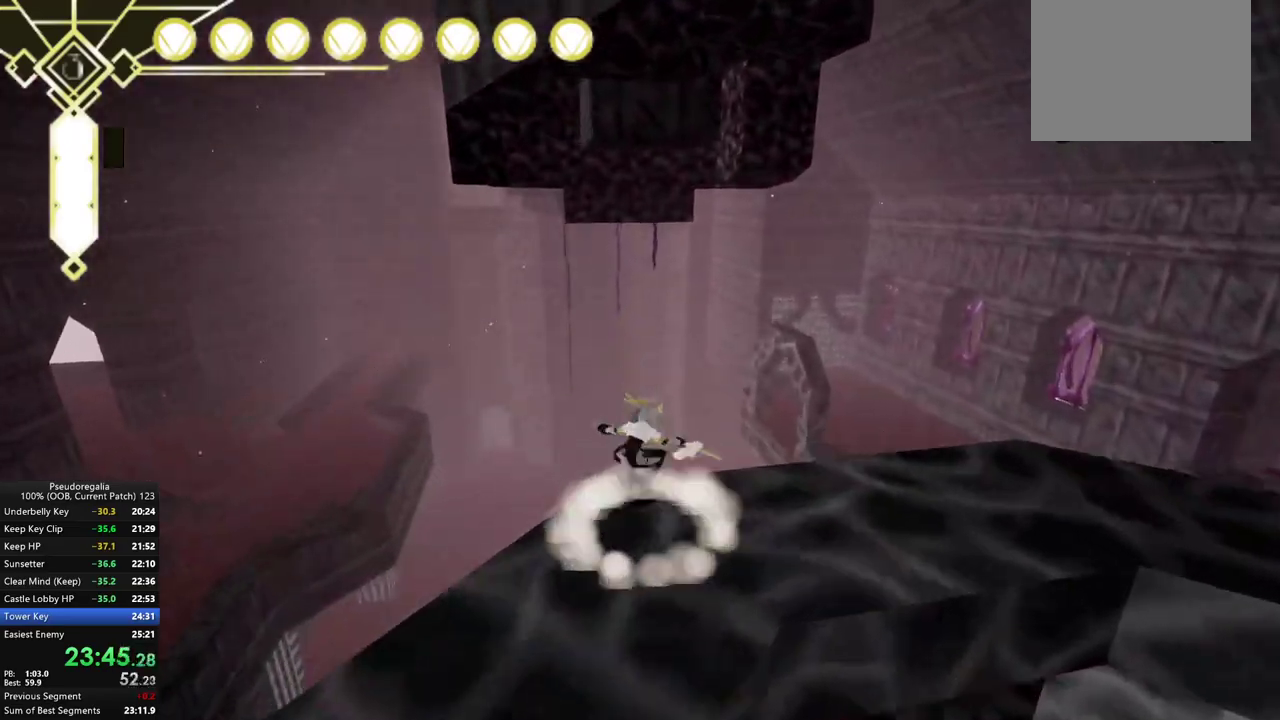
{"buttons": ["A"], "left_stick": "center", "right_stick": "center", "events": [[17, "A", "down"], [33, "left_stick", "center"], [100, "left_stick", "left"], [183, "left_stick", "down-left"], [283, "left_stick", "center"]]}
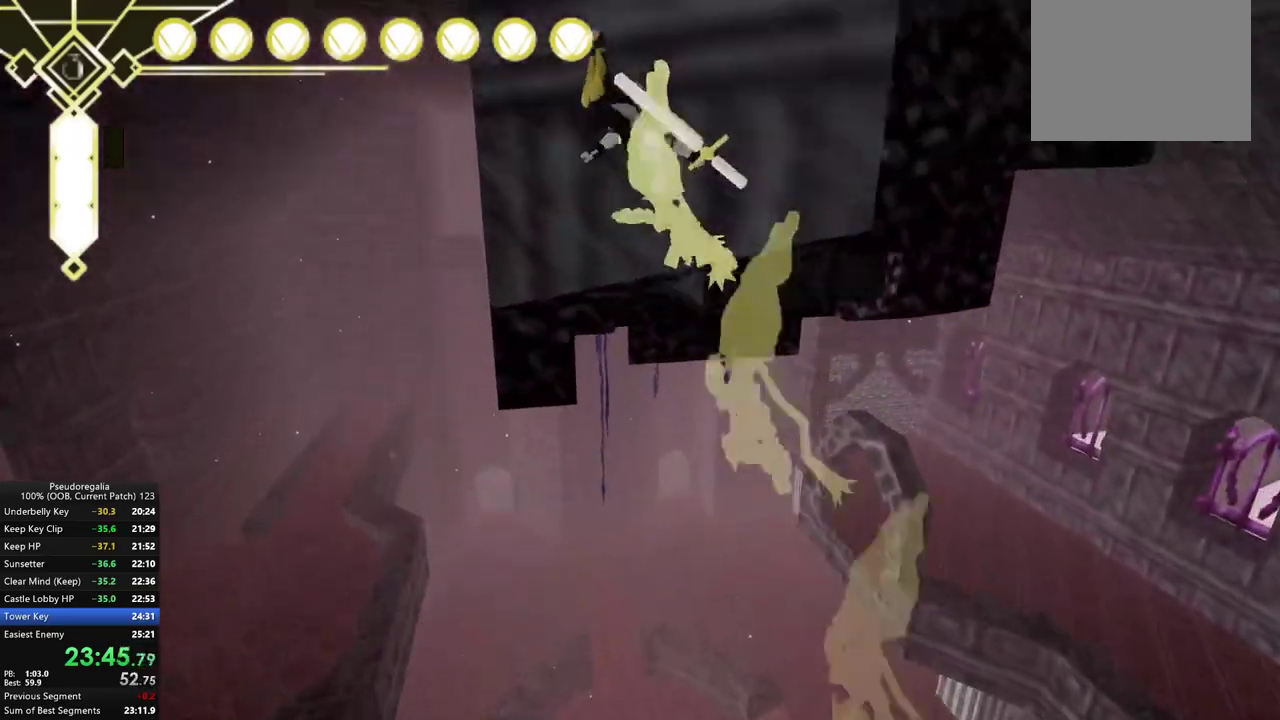
{"buttons": ["R2"], "left_stick": "down", "right_stick": "center", "events": [[50, "A", "up"], [200, "R2", "down"], [300, "right_stick", "right"], [350, "left_stick", "down"], [467, "right_stick", "center"]]}
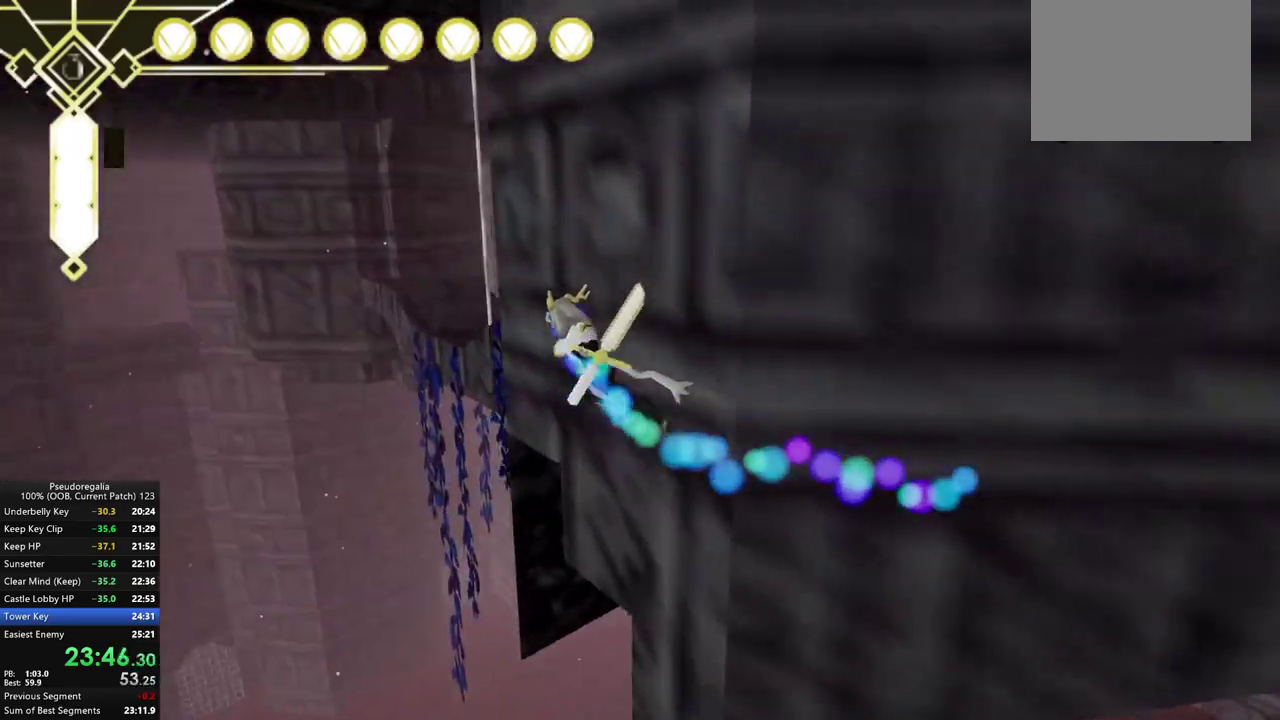
{"buttons": ["A", "R2"], "left_stick": "center", "right_stick": "center", "events": [[167, "left_stick", "center"], [500, "A", "down"]]}
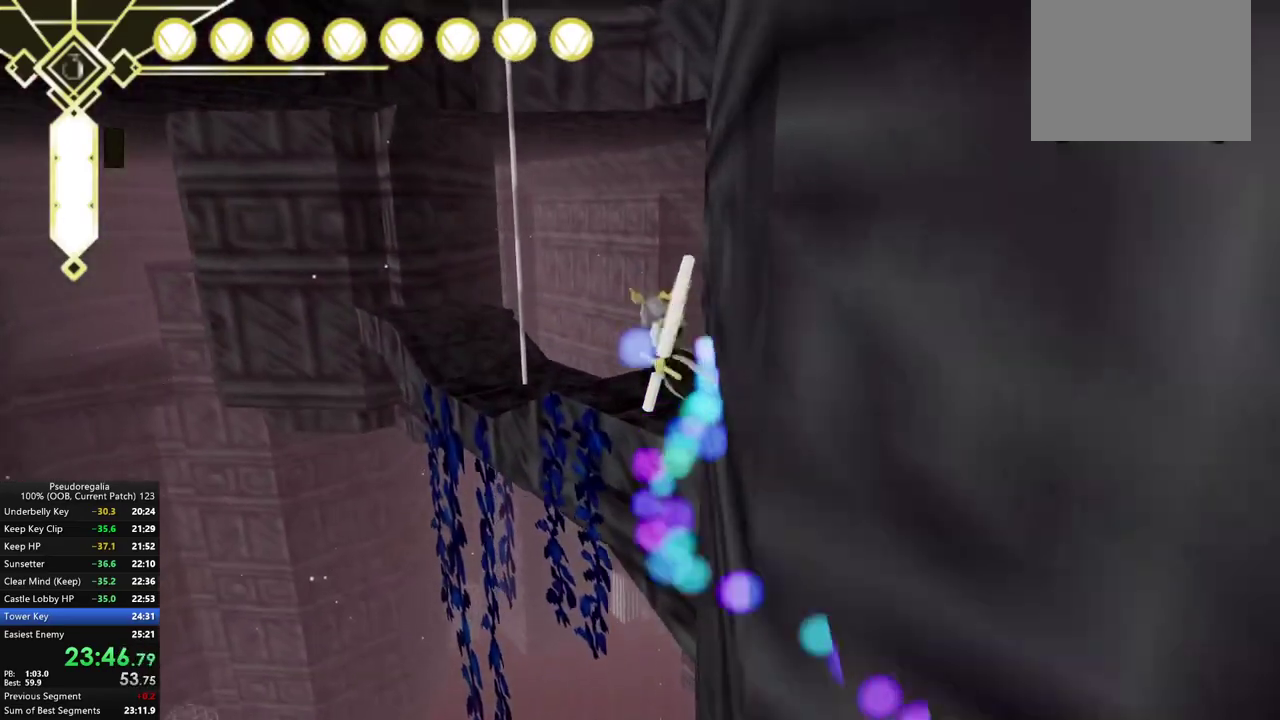
{"buttons": ["A"], "left_stick": "center", "right_stick": "center", "events": [[83, "R2", "up"], [167, "A", "up"], [483, "A", "down"]]}
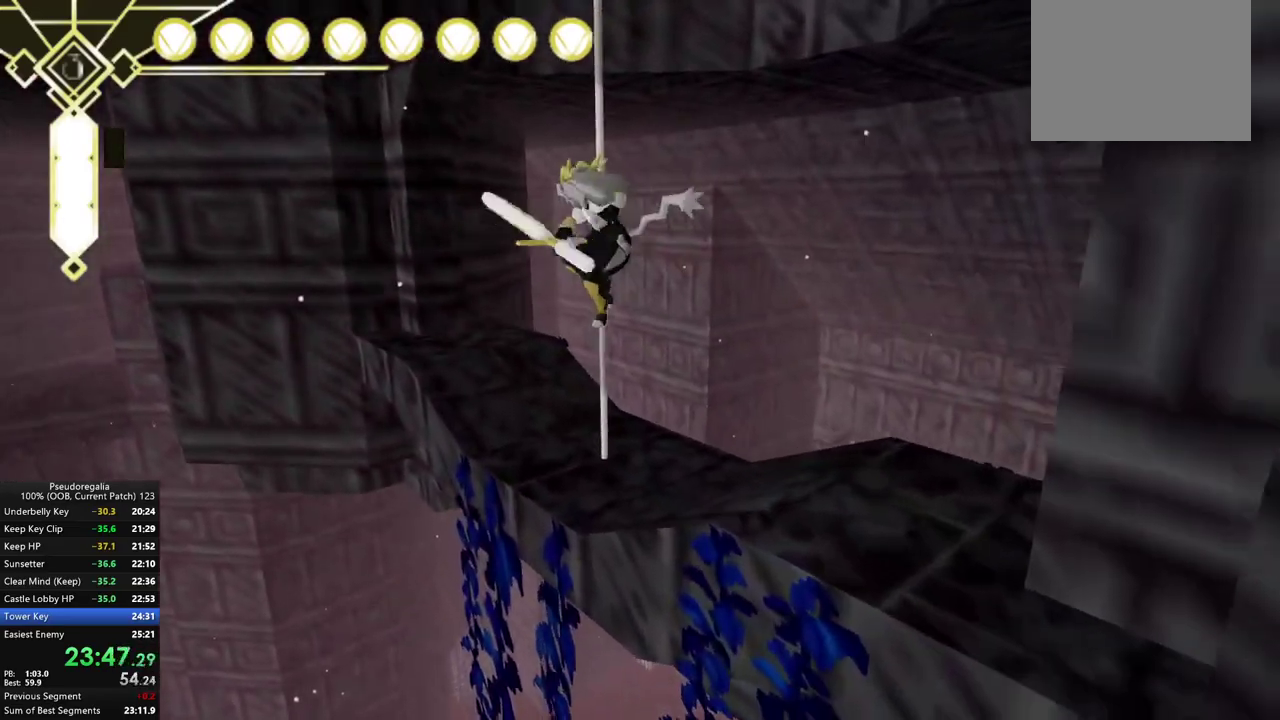
{"buttons": [], "left_stick": "center", "right_stick": "center", "events": [[150, "X", "down"], [267, "A", "up"], [267, "X", "up"]]}
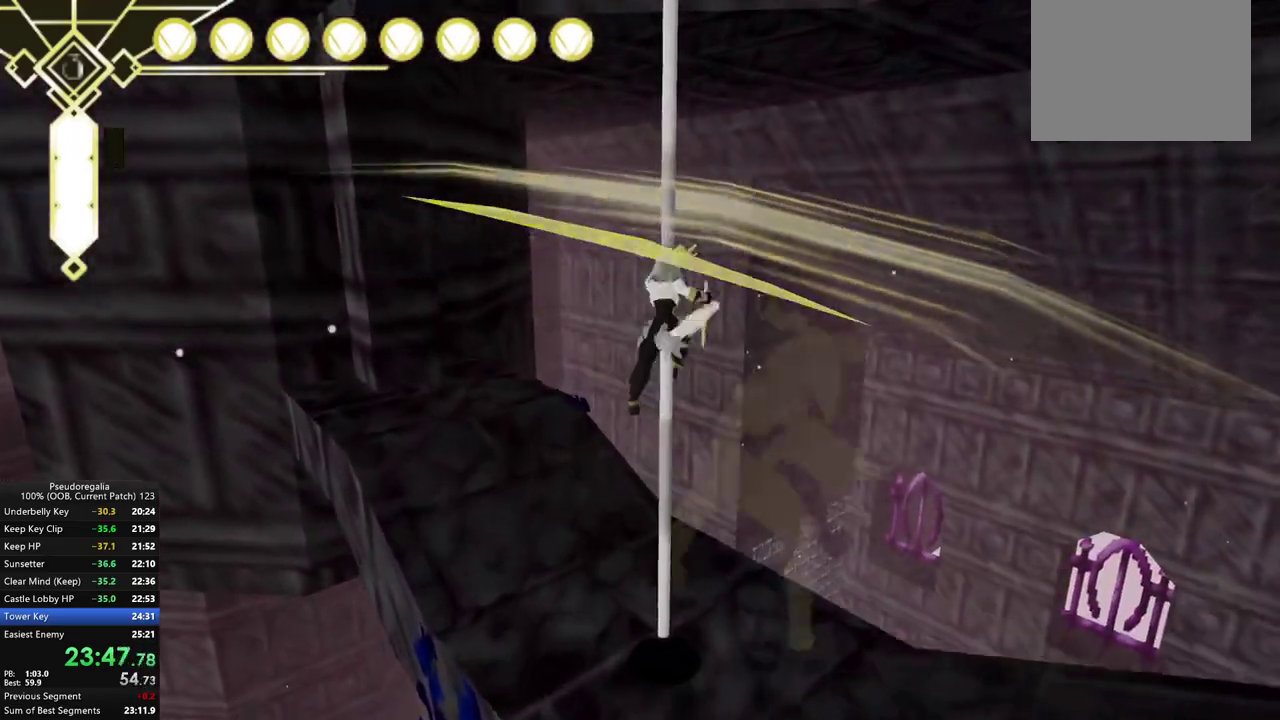
{"buttons": ["DPAD_UP", "DPAD_RIGHT"], "left_stick": "down", "right_stick": "center", "events": [[33, "DPAD_UP", "down"], [83, "DPAD_RIGHT", "down"], [383, "left_stick", "down"]]}
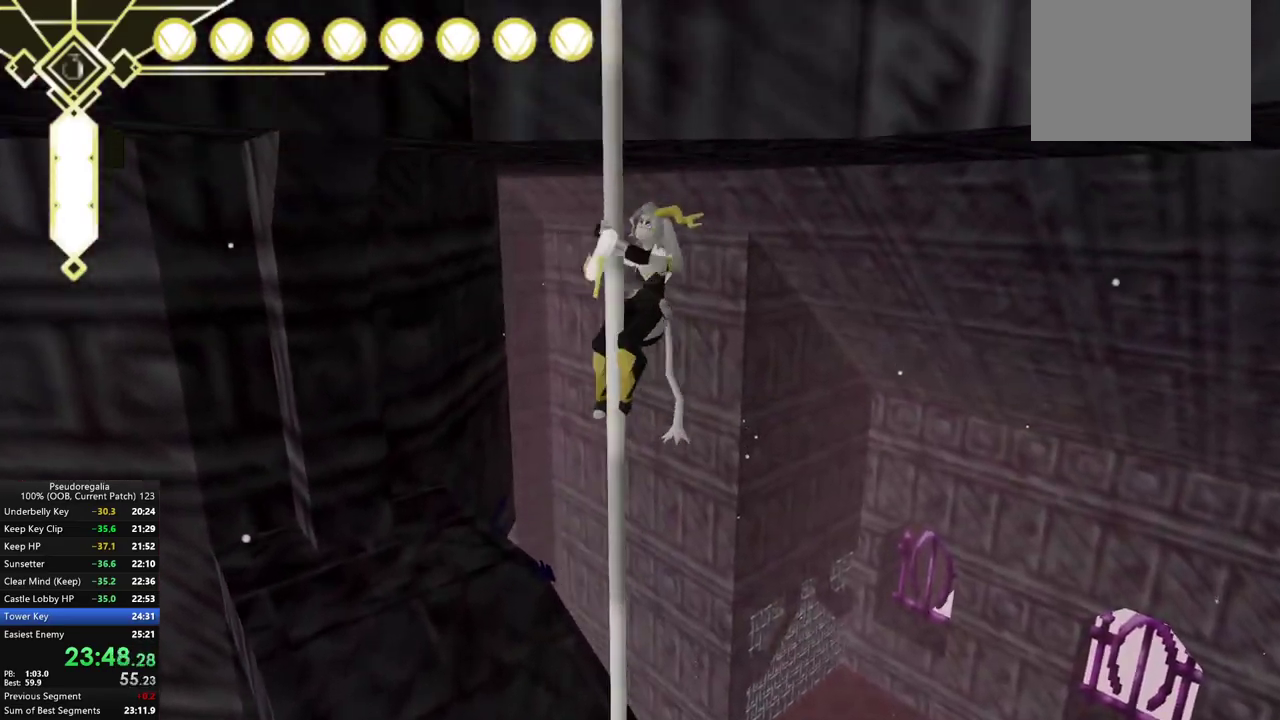
{"buttons": ["DPAD_UP", "DPAD_RIGHT"], "left_stick": "down", "right_stick": "left", "events": [[83, "right_stick", "left"]]}
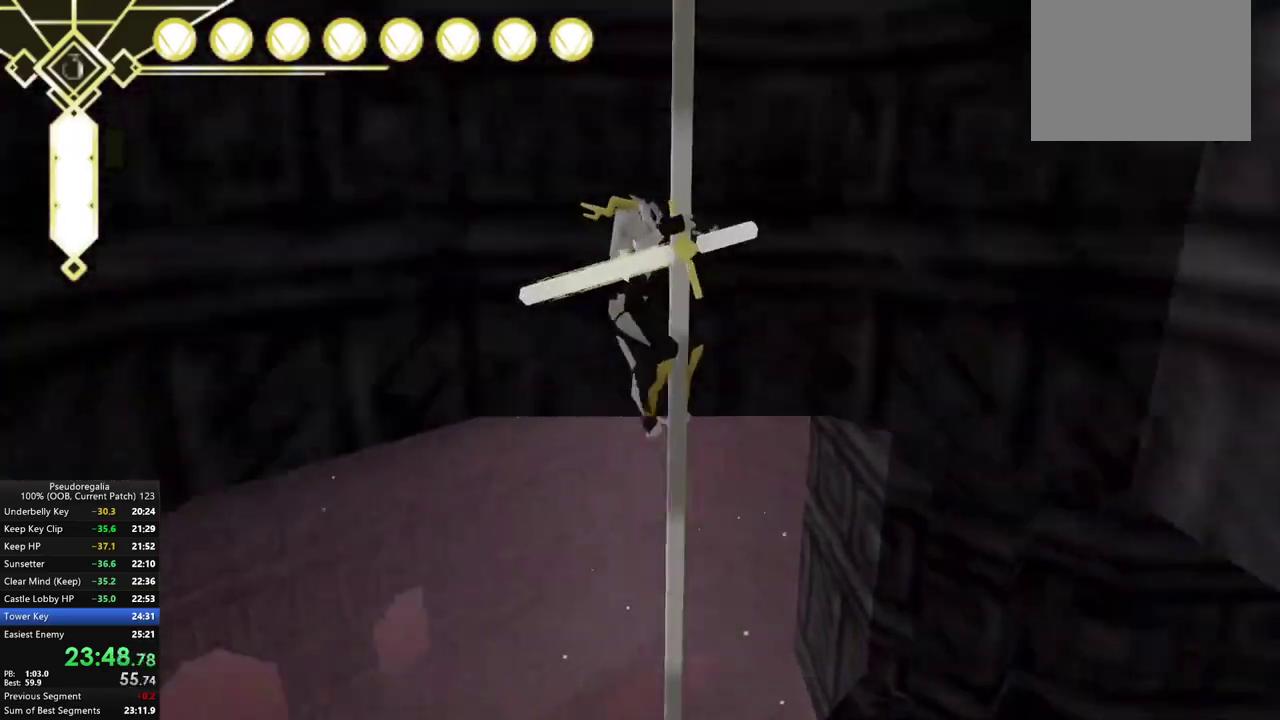
{"buttons": ["DPAD_UP", "DPAD_RIGHT"], "left_stick": "down", "right_stick": "up-left", "events": [[200, "right_stick", "center"], [483, "right_stick", "up-left"]]}
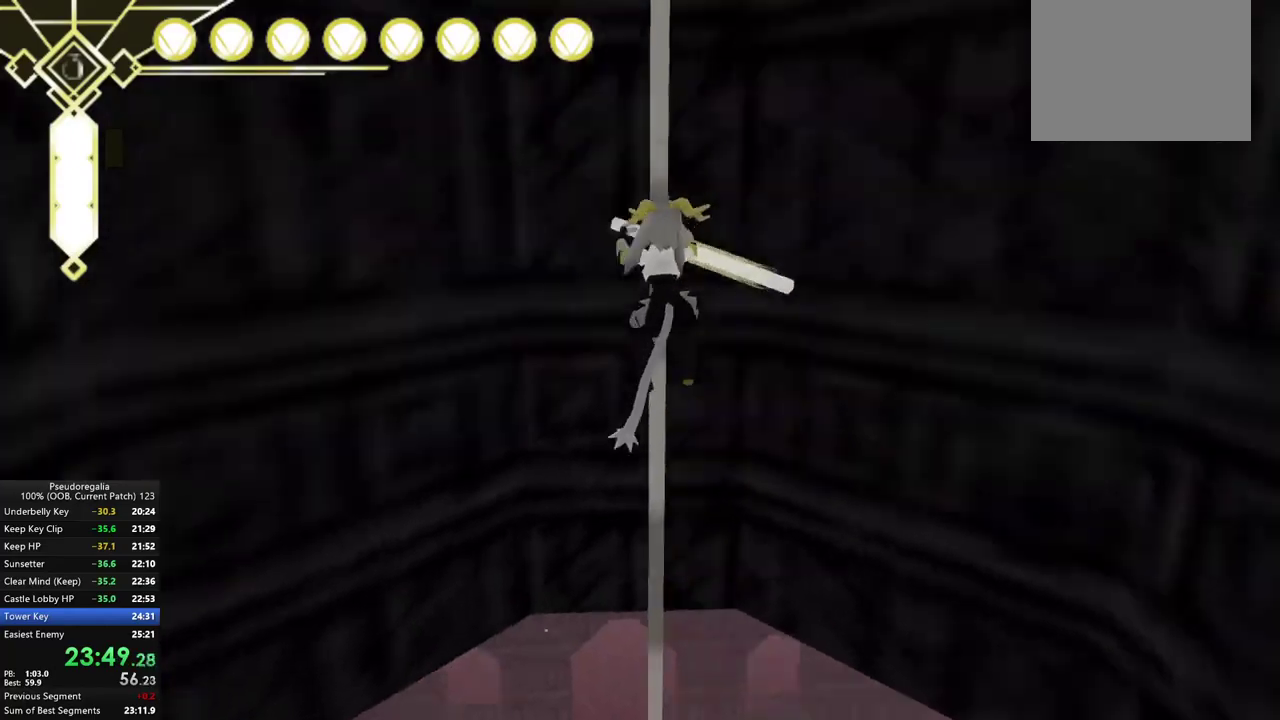
{"buttons": ["DPAD_UP", "DPAD_RIGHT"], "left_stick": "down", "right_stick": "center", "events": [[83, "right_stick", "center"], [383, "right_stick", "up-right"], [500, "right_stick", "center"]]}
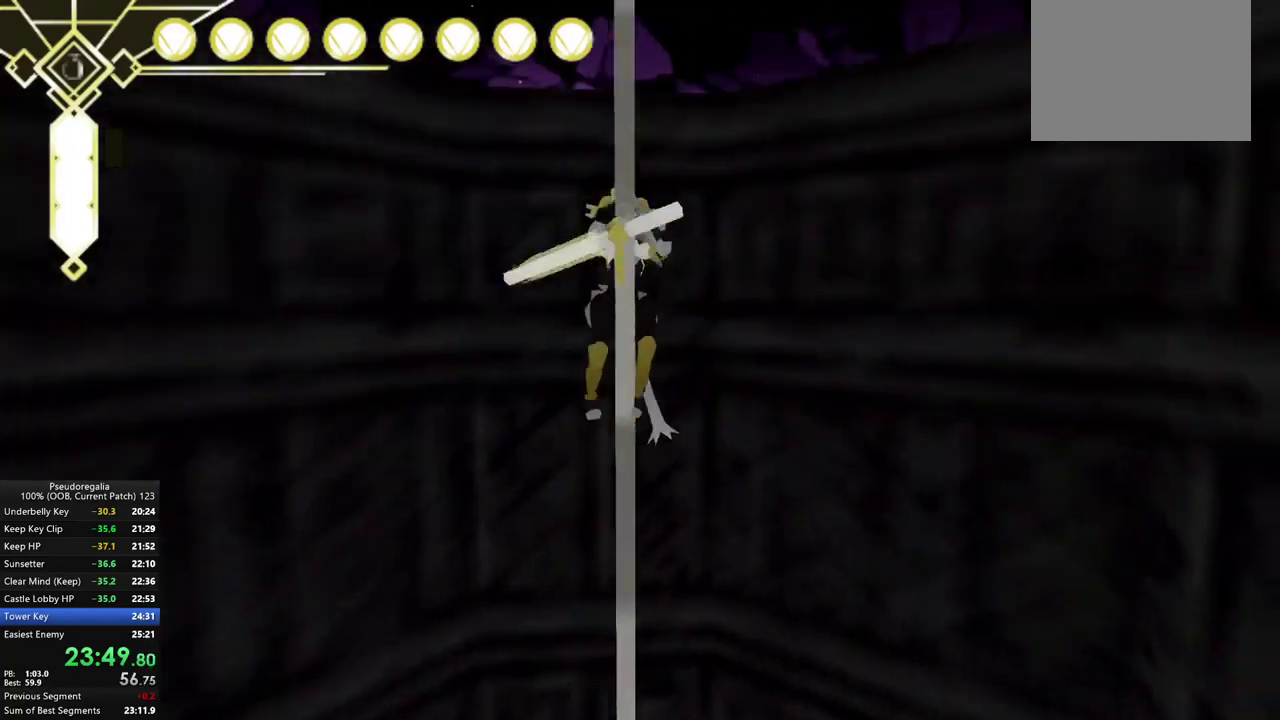
{"buttons": ["DPAD_UP", "DPAD_RIGHT"], "left_stick": "down", "right_stick": "center", "events": []}
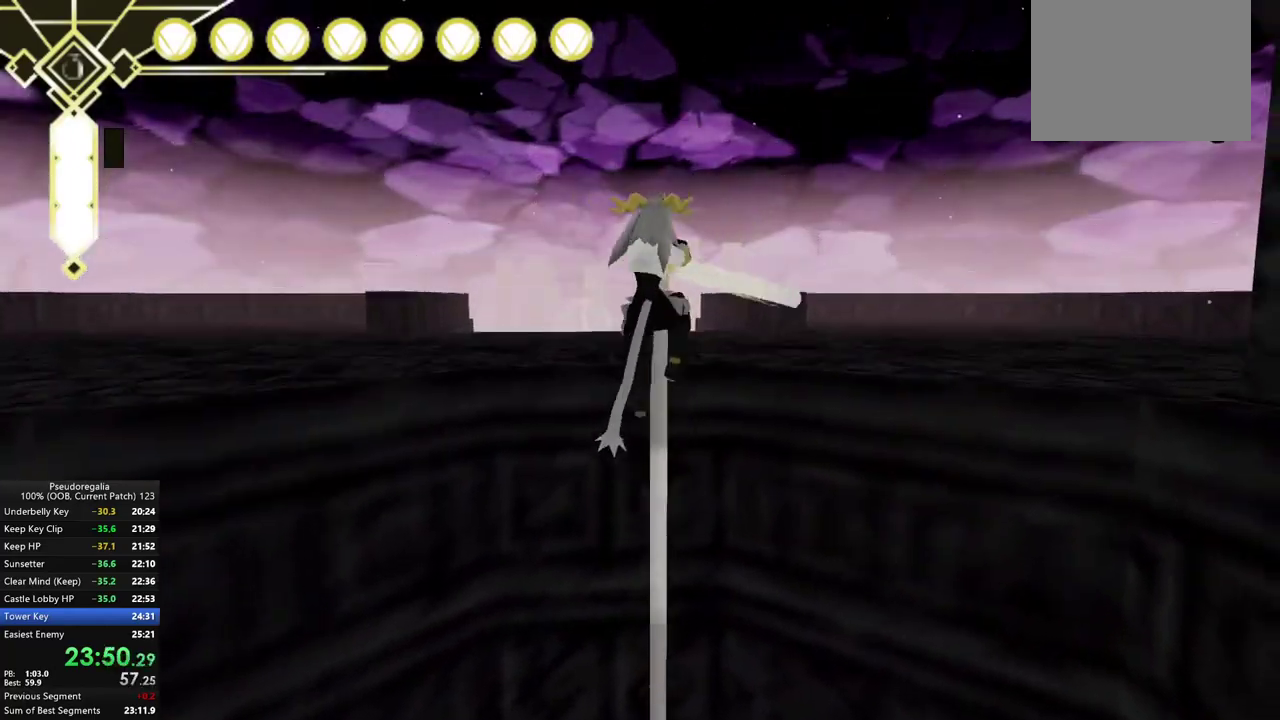
{"buttons": ["A"], "left_stick": "center", "right_stick": "center", "events": [[150, "DPAD_RIGHT", "up"], [150, "DPAD_UP", "up"], [233, "left_stick", "center"], [300, "A", "down"]]}
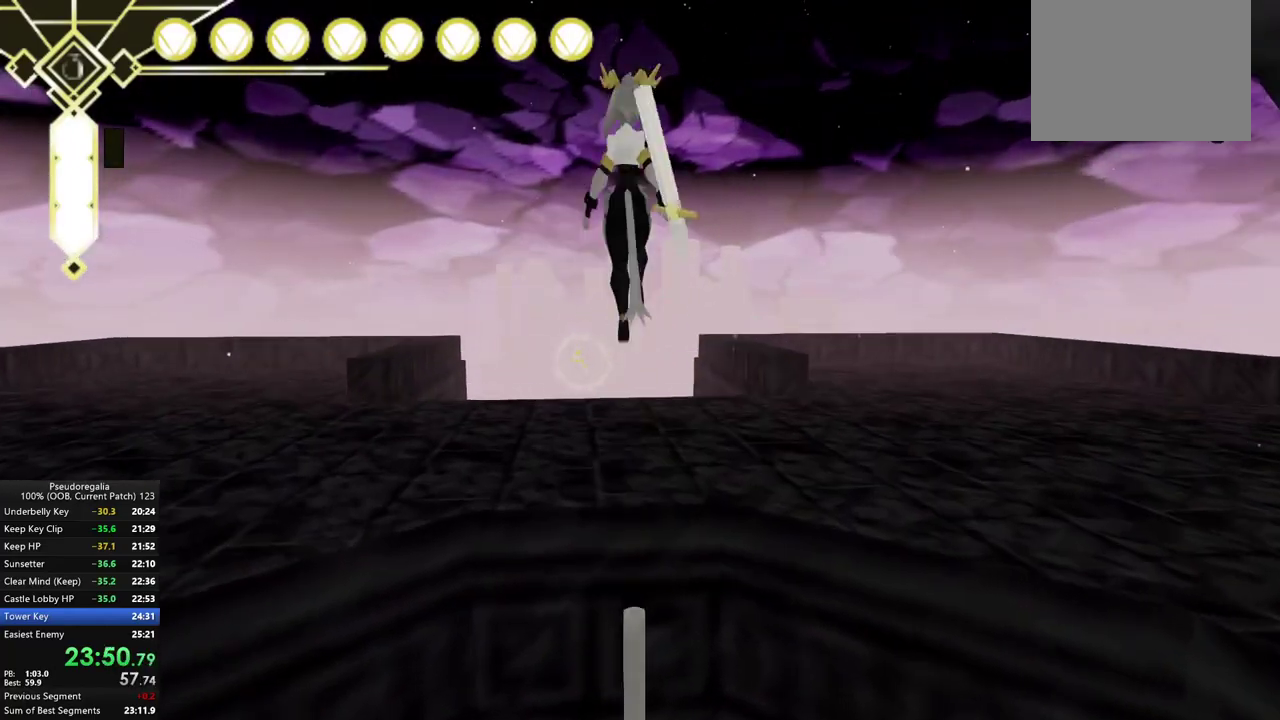
{"buttons": [], "left_stick": "center", "right_stick": "center", "events": [[167, "A", "up"], [317, "right_stick", "down-left"], [417, "right_stick", "center"]]}
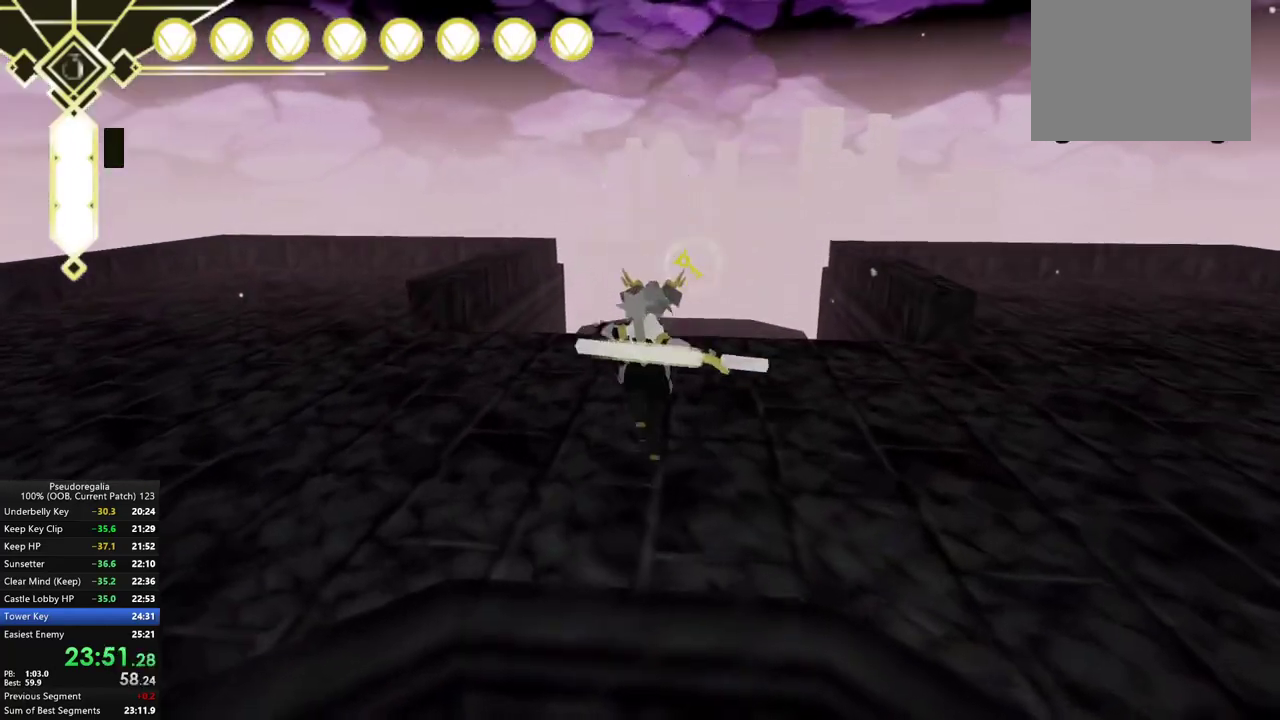
{"buttons": [], "left_stick": "center", "right_stick": "center", "events": [[283, "L2", "down"], [383, "L2", "up"]]}
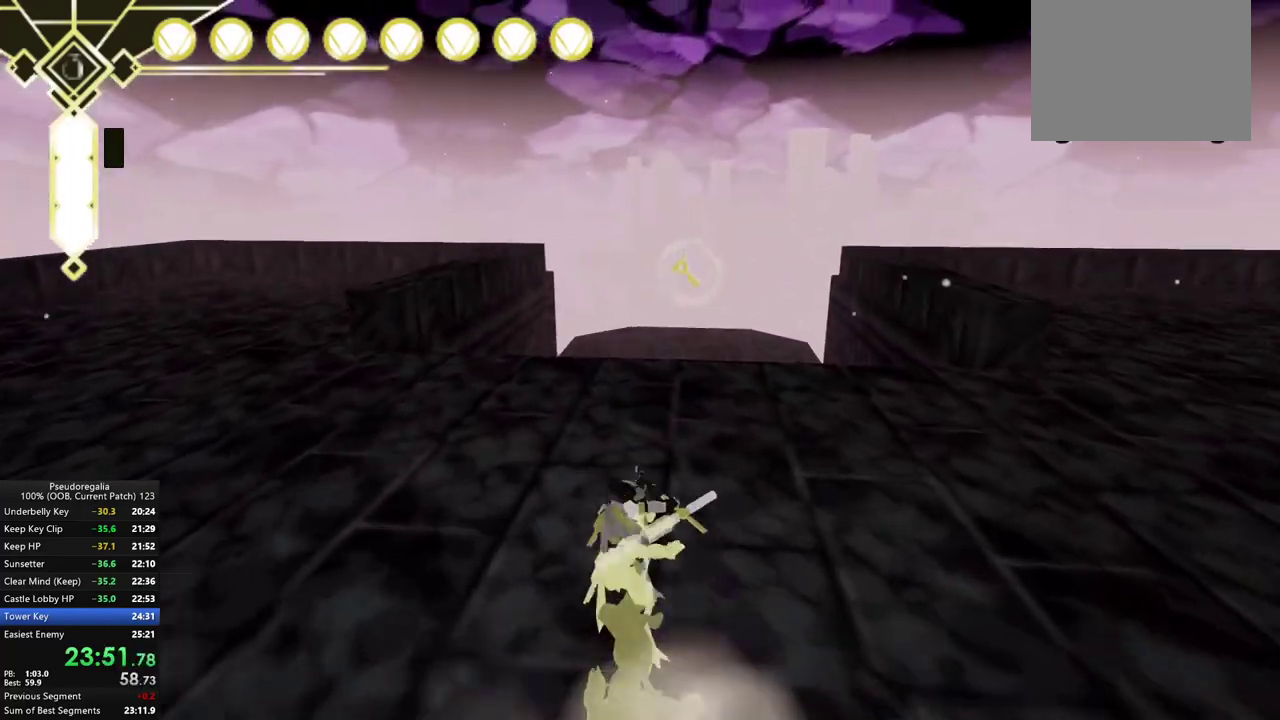
{"buttons": [], "left_stick": "center", "right_stick": "center", "events": [[150, "A", "down"], [233, "A", "up"]]}
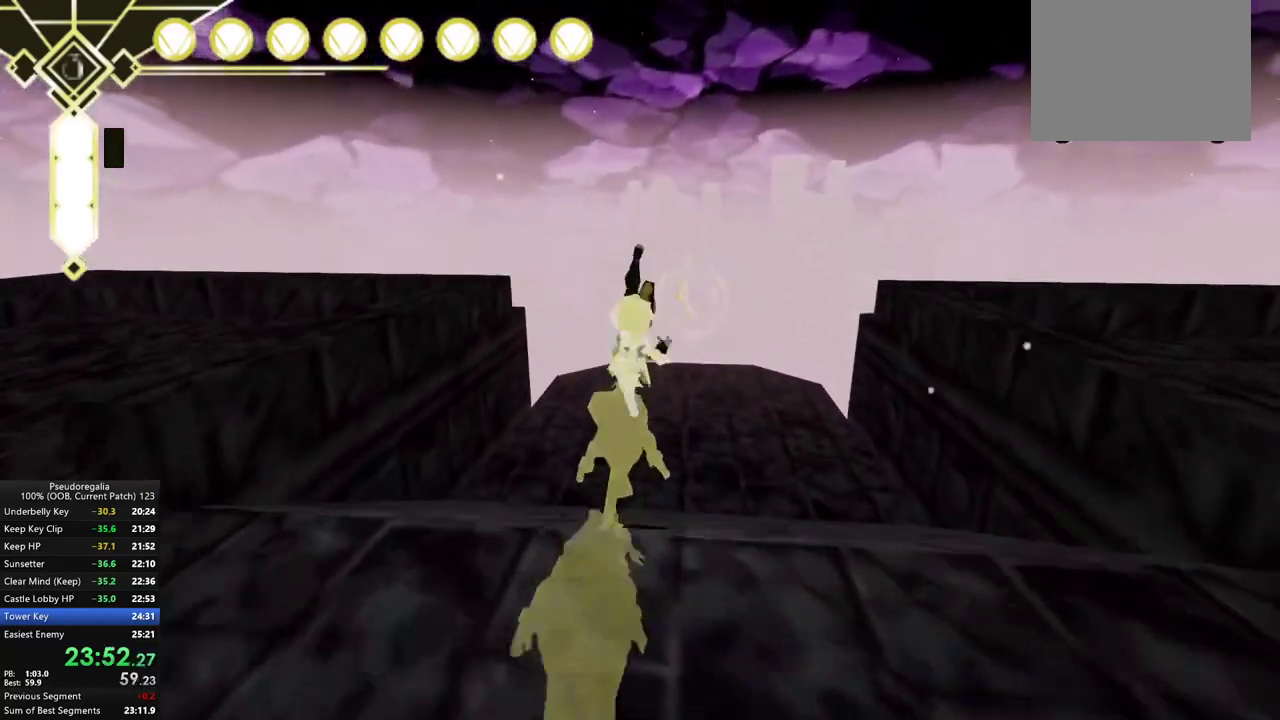
{"buttons": [], "left_stick": "center", "right_stick": "center", "events": [[350, "A", "down"], [400, "A", "up"]]}
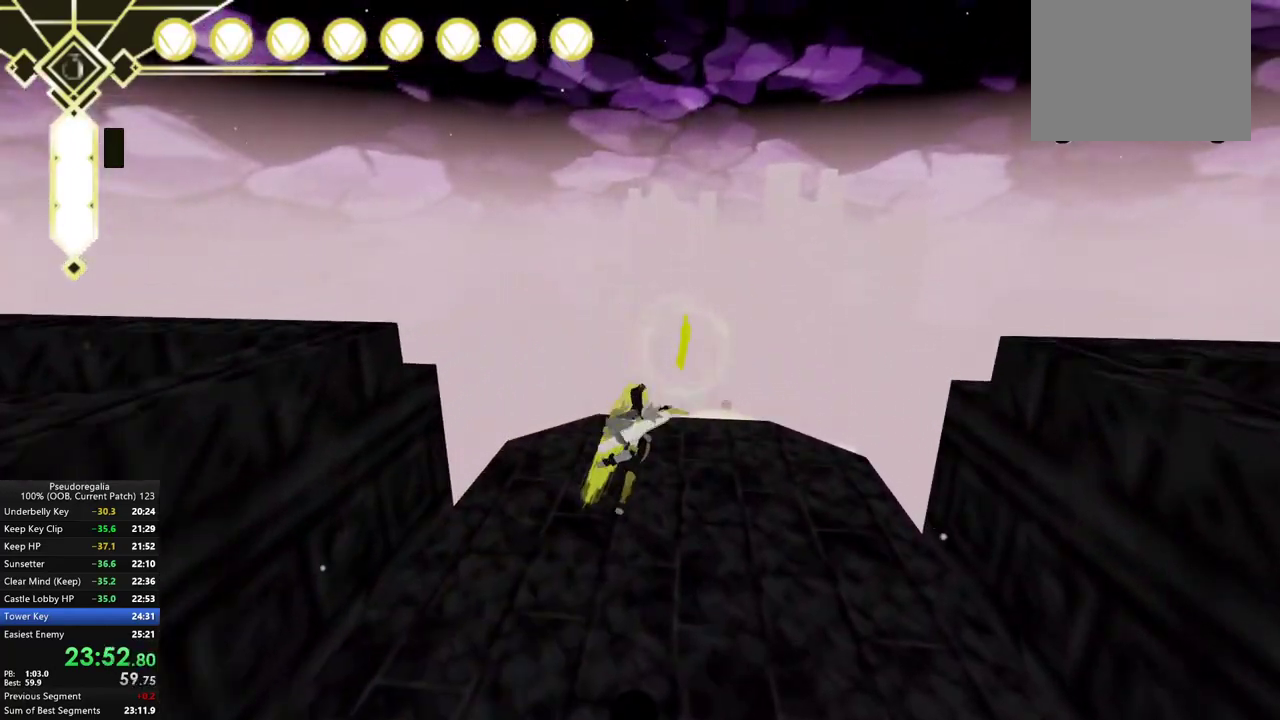
{"buttons": [], "left_stick": "center", "right_stick": "center", "events": []}
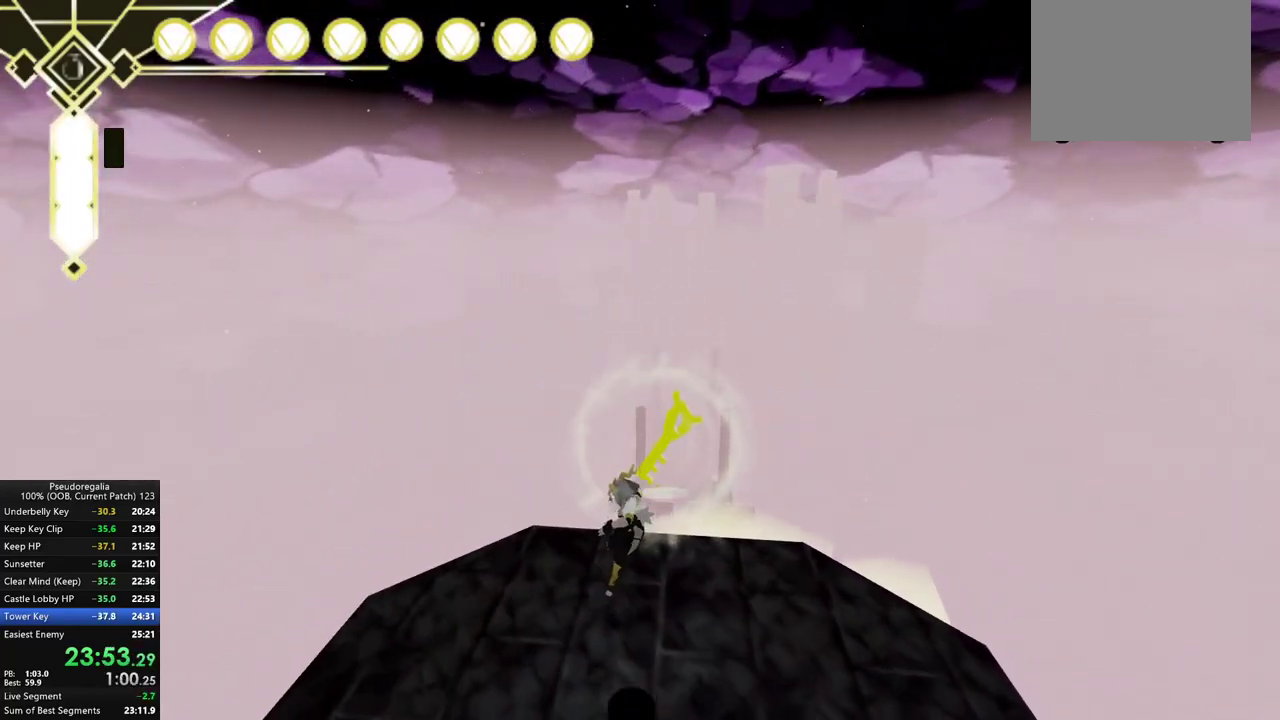
{"buttons": [], "left_stick": "down", "right_stick": "down-left", "events": [[50, "left_stick", "right"], [250, "left_stick", "down"], [300, "A", "down"], [383, "A", "up"], [483, "right_stick", "down-left"]]}
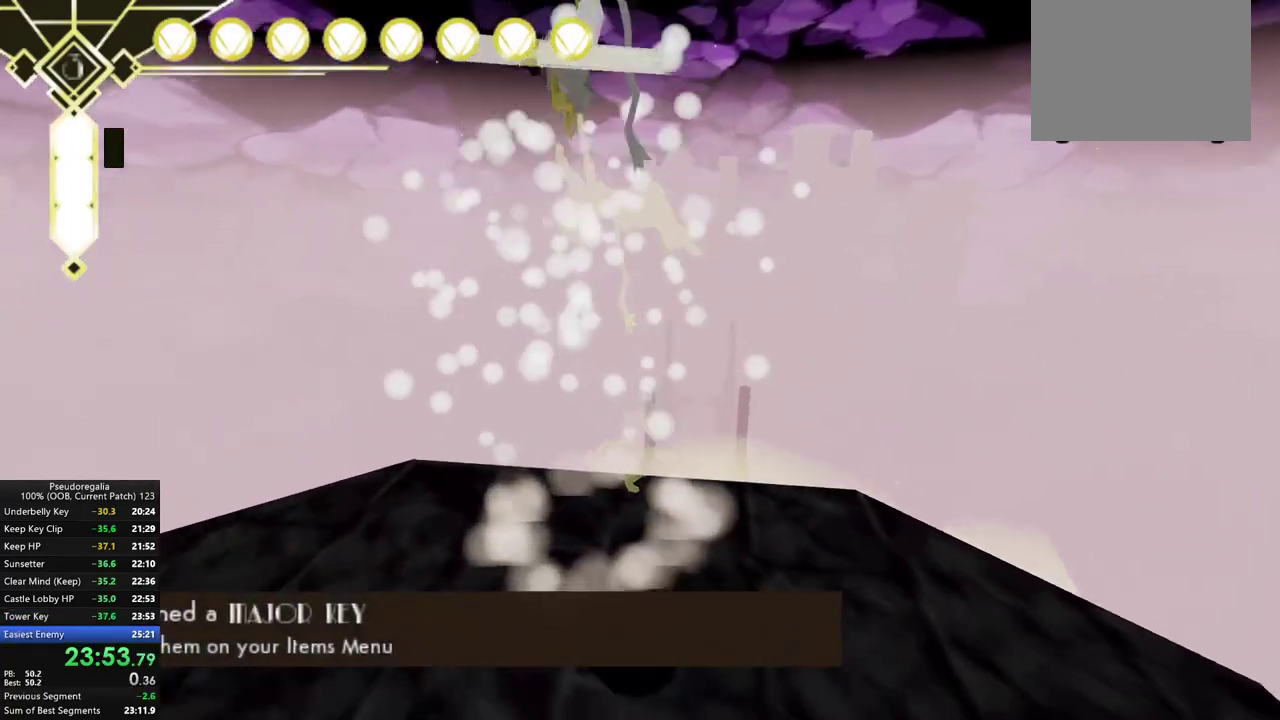
{"buttons": [], "left_stick": "left", "right_stick": "left", "events": [[17, "left_stick", "down-left"], [67, "right_stick", "left"], [367, "left_stick", "left"]]}
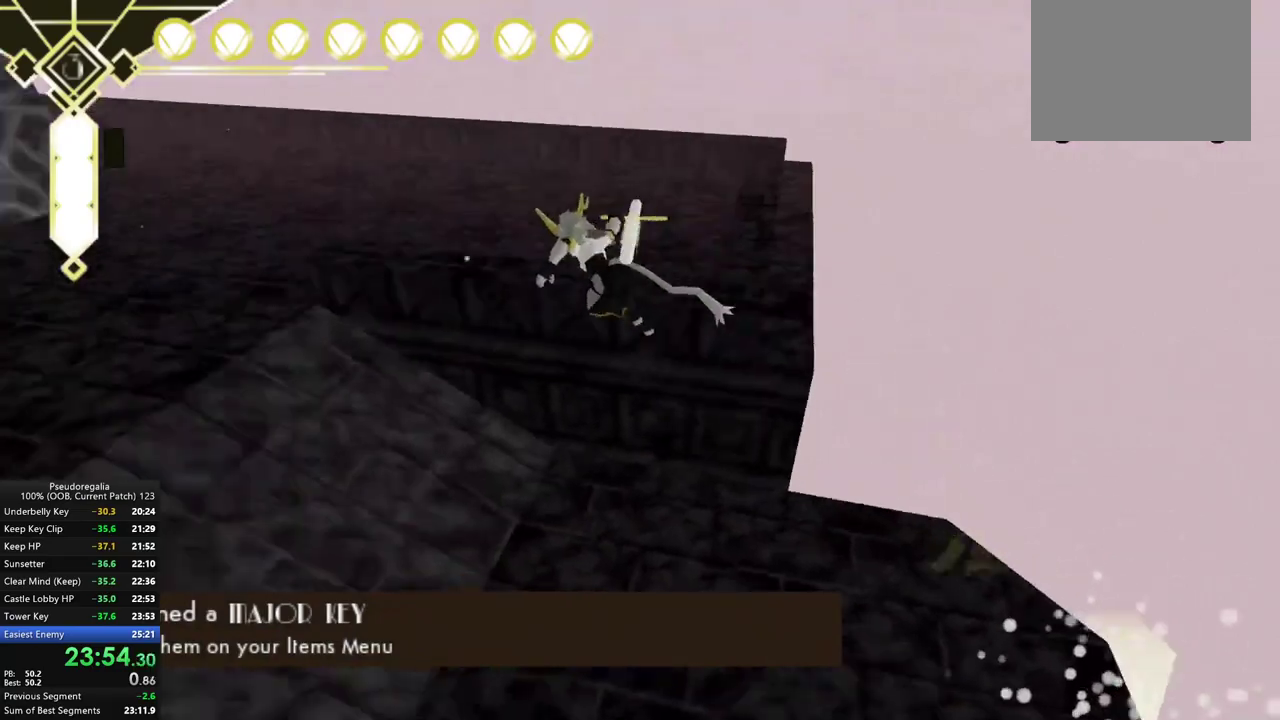
{"buttons": [], "left_stick": "center", "right_stick": "left"}